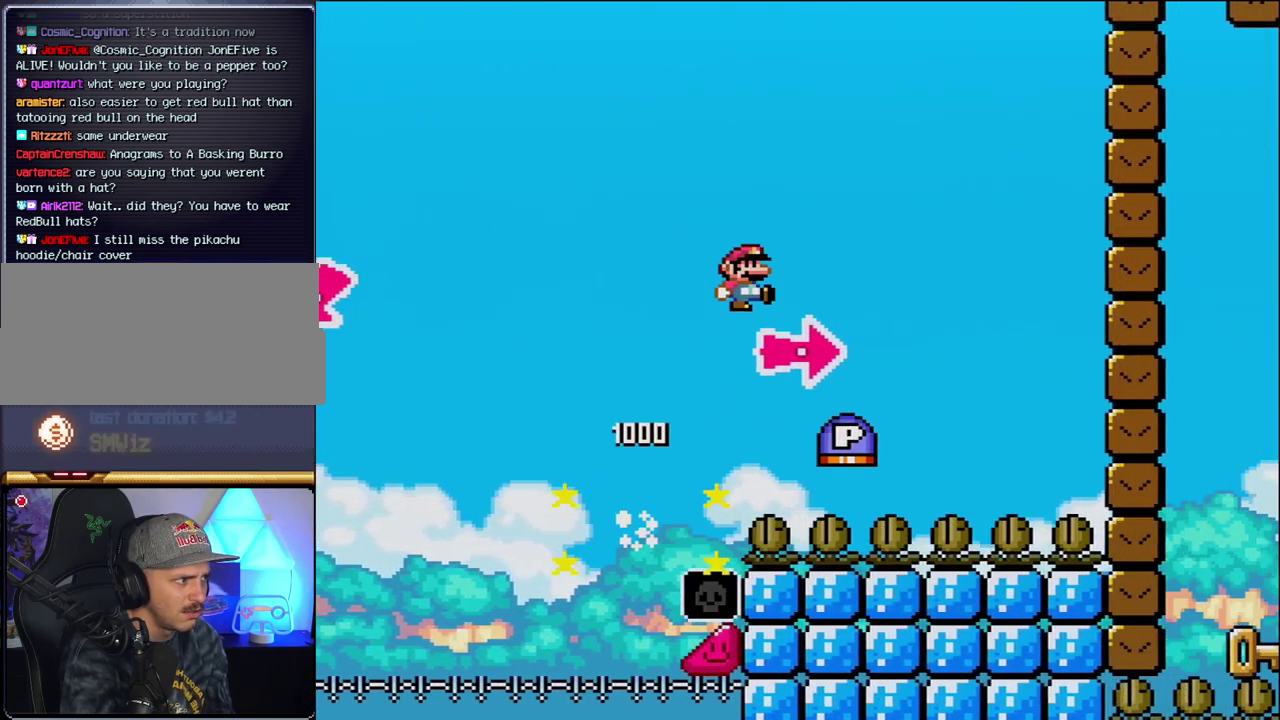
Gameplay with a controller (Nintendo layout); each line is a JSON object with the inputs held at the frame after it. "events" lists button and stick changes between this image and that frame as [ms after this image, input, new state], when the widget could be followed in between. Not read: L3 R3.
{"buttons": ["Y", "DPAD_RIGHT"], "events": [[17, "Y", "down"], [367, "B", "up"]]}
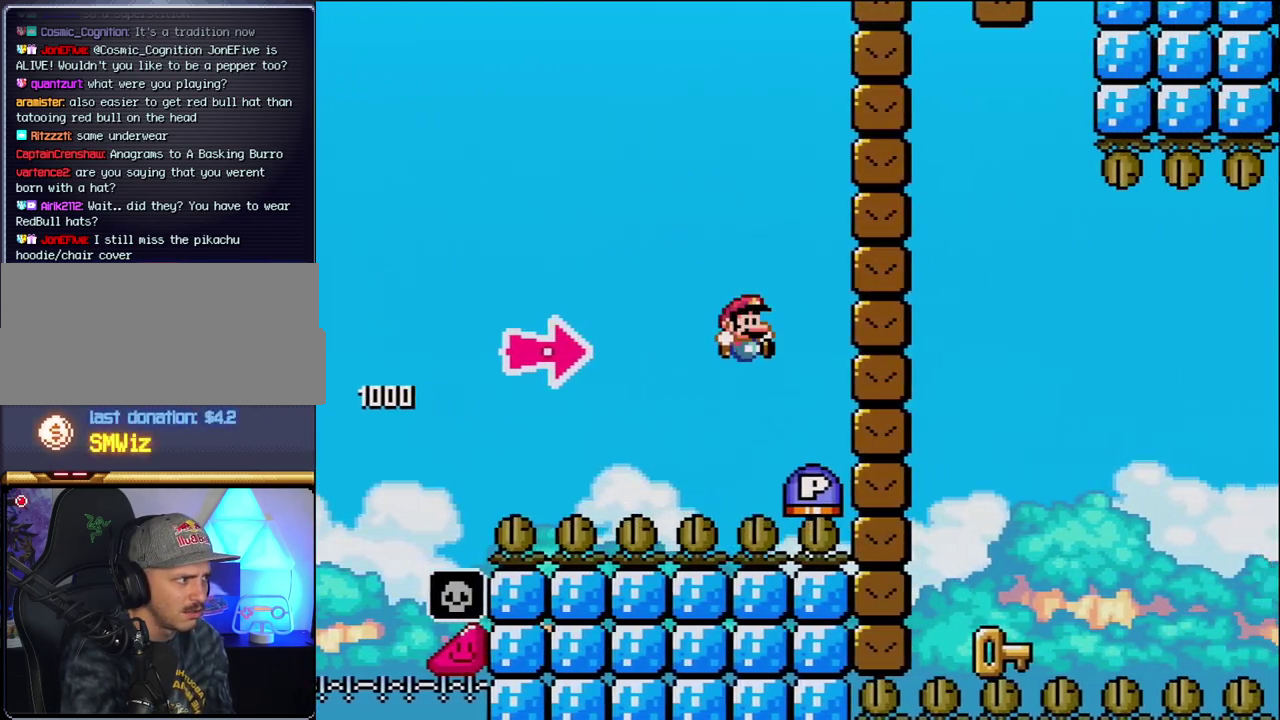
{"buttons": ["DPAD_LEFT"], "events": [[83, "B", "down"], [117, "Y", "up"], [300, "Y", "down"], [450, "DPAD_RIGHT", "up"], [483, "B", "up"], [483, "DPAD_LEFT", "down"], [483, "Y", "up"]]}
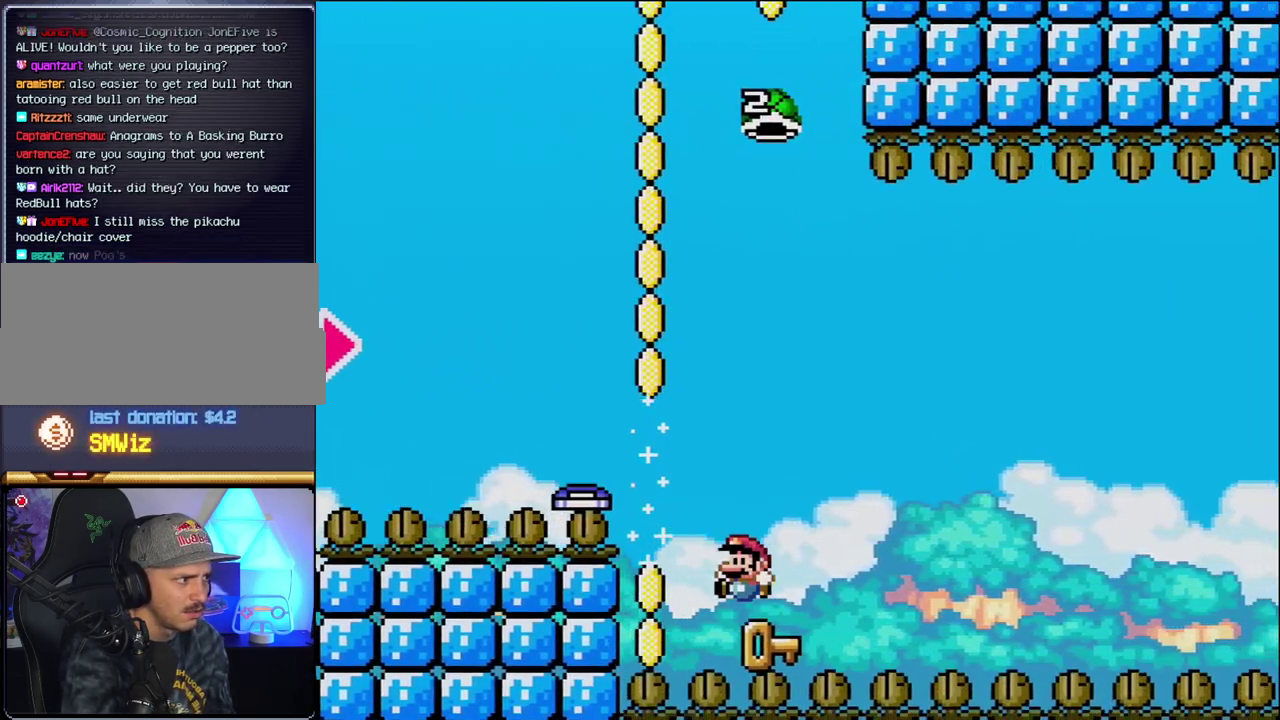
{"buttons": ["B", "Y"], "events": [[267, "DPAD_LEFT", "up"], [300, "DPAD_RIGHT", "down"], [433, "B", "down"], [433, "Y", "down"], [483, "DPAD_RIGHT", "up"]]}
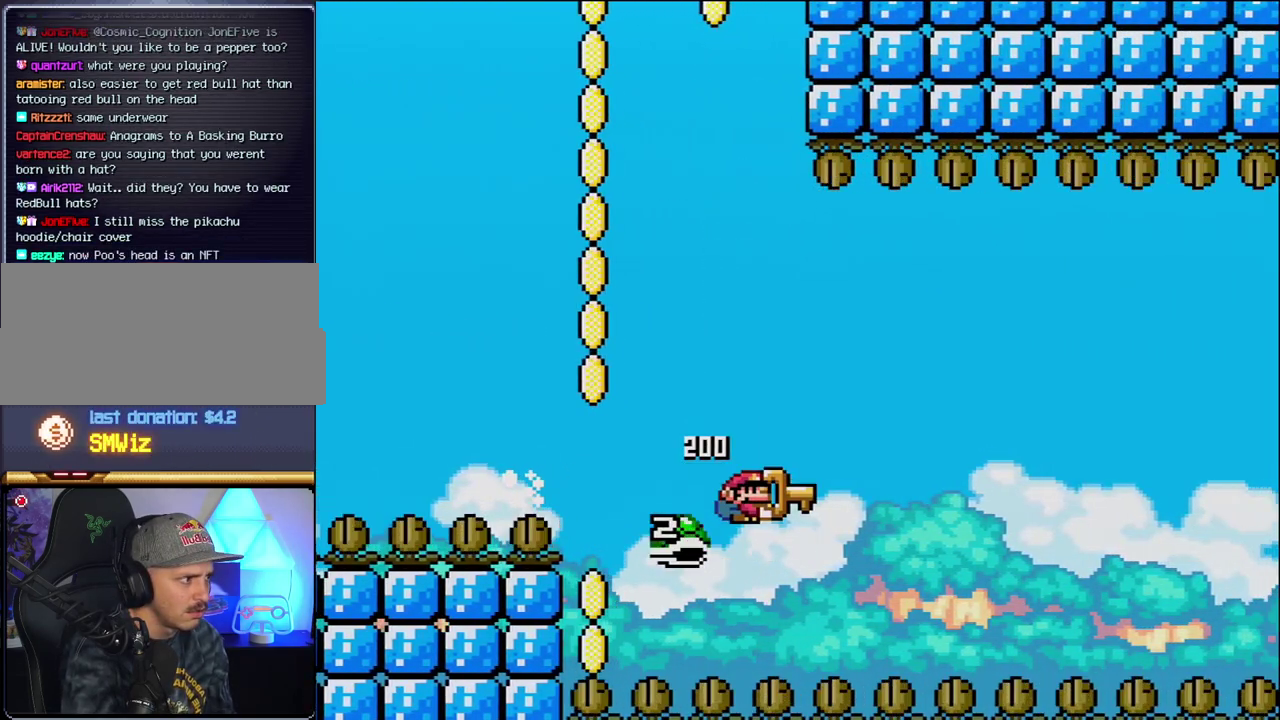
{"buttons": ["B", "Y"], "events": [[267, "DPAD_RIGHT", "down"], [450, "DPAD_RIGHT", "up"]]}
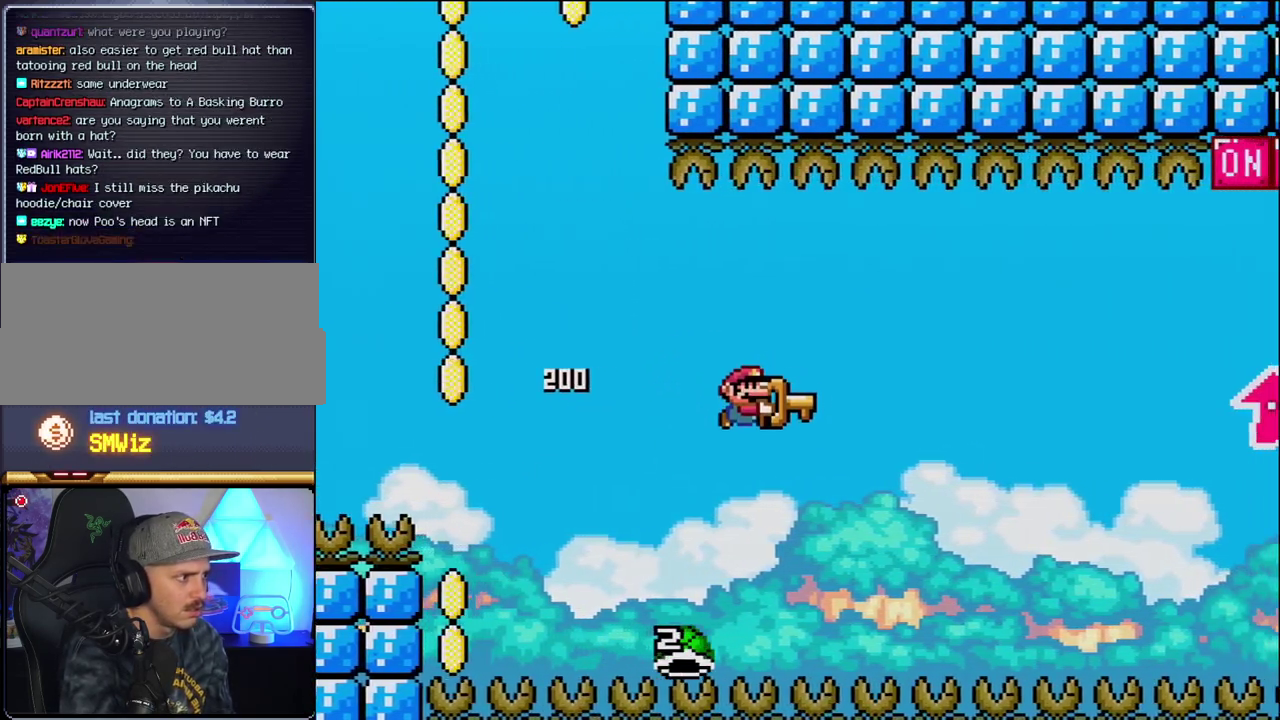
{"buttons": ["B", "Y", "DPAD_UP", "DPAD_RIGHT"], "events": [[50, "DPAD_RIGHT", "down"], [450, "DPAD_UP", "down"]]}
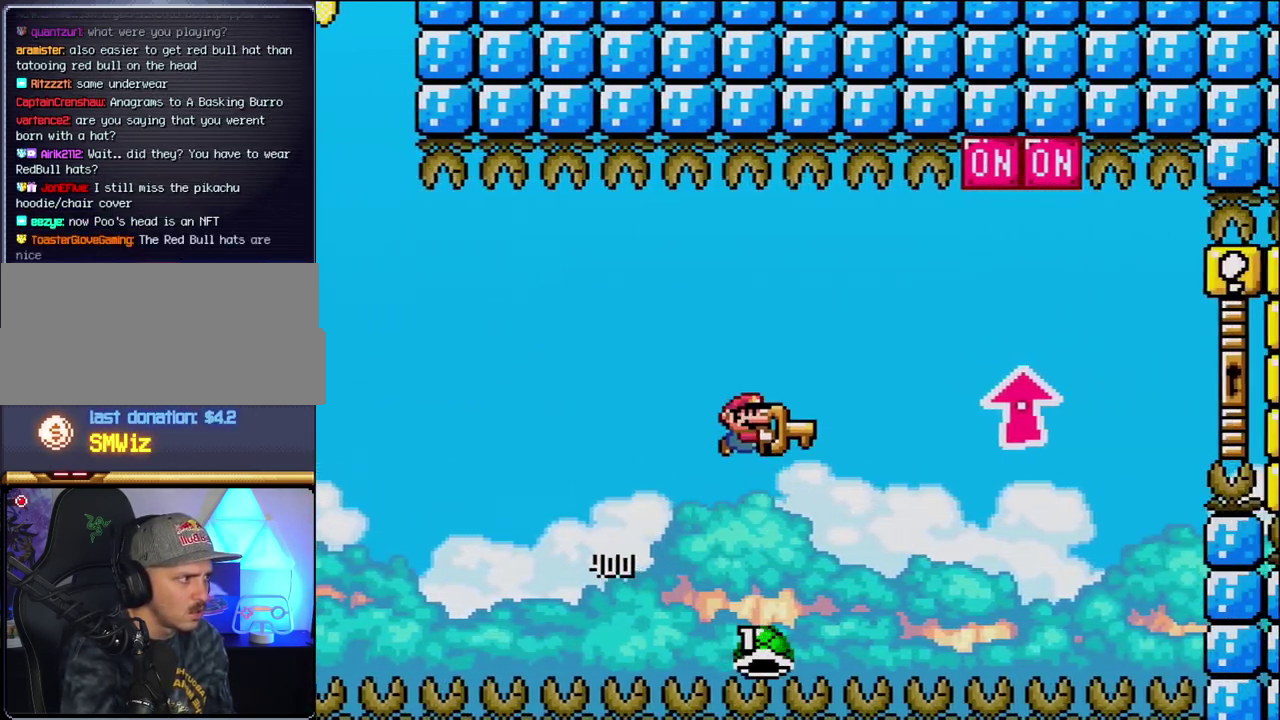
{"buttons": ["B", "DPAD_UP", "DPAD_RIGHT"], "events": [[400, "Y", "up"]]}
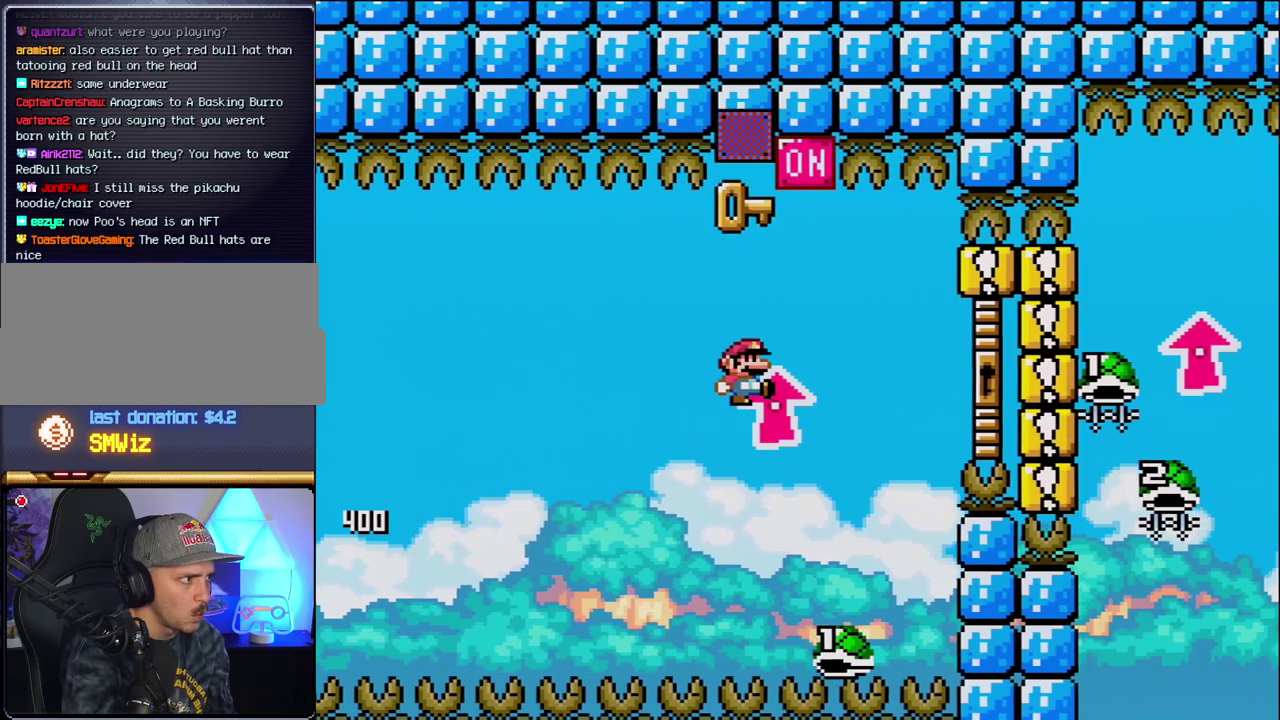
{"buttons": ["B", "Y", "DPAD_UP", "DPAD_RIGHT"], "events": [[50, "Y", "down"], [83, "DPAD_UP", "up"], [117, "DPAD_RIGHT", "up"], [150, "DPAD_LEFT", "down"], [267, "DPAD_LEFT", "up"], [267, "DPAD_RIGHT", "down"], [433, "DPAD_UP", "down"]]}
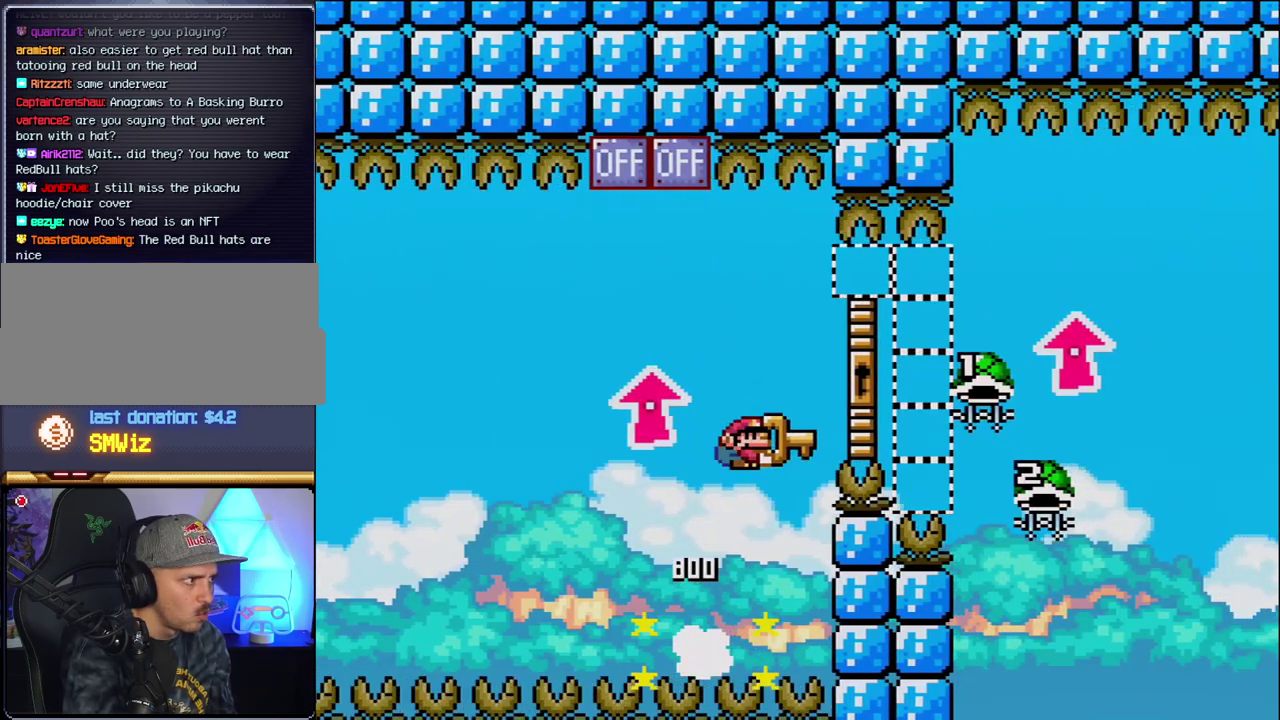
{"buttons": ["B", "Y", "DPAD_UP", "DPAD_RIGHT"], "events": []}
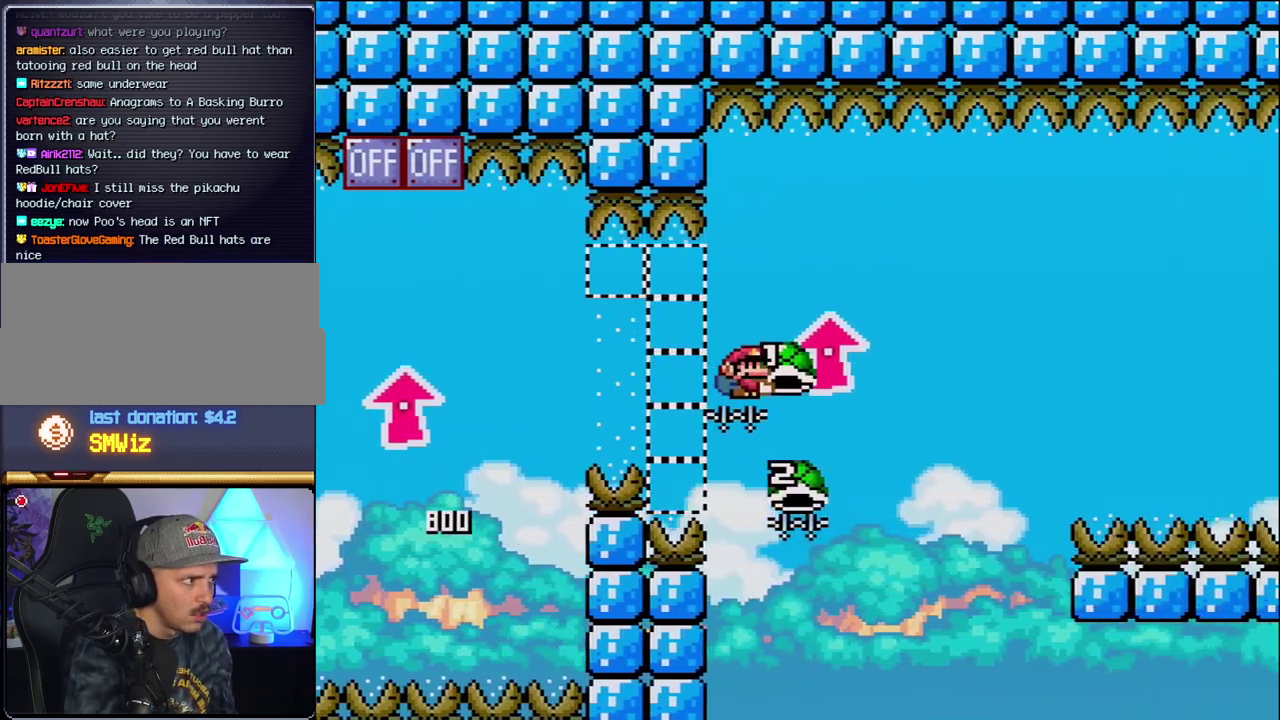
{"buttons": ["B", "Y", "DPAD_RIGHT"], "events": [[83, "Y", "up"], [183, "DPAD_LEFT", "down"], [183, "DPAD_RIGHT", "up"], [183, "DPAD_UP", "up"], [333, "DPAD_LEFT", "up"], [333, "DPAD_RIGHT", "down"], [367, "Y", "down"]]}
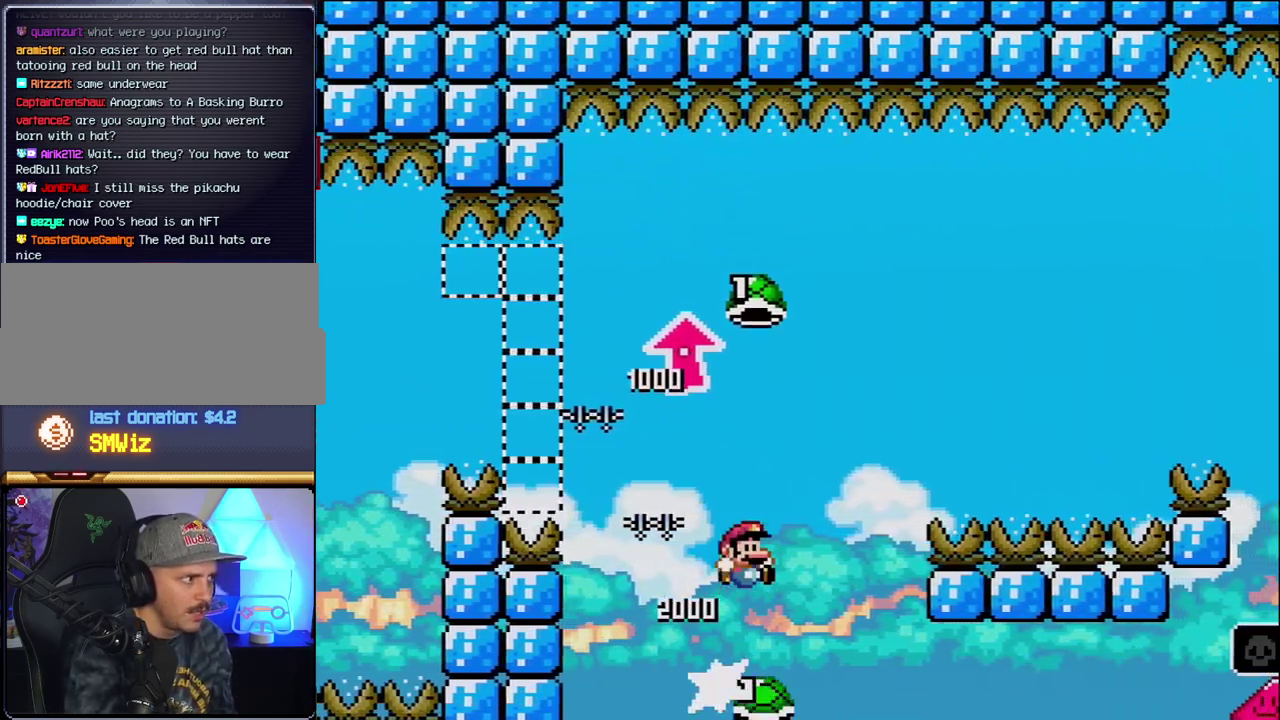
{"buttons": ["B", "Y", "DPAD_RIGHT"], "events": [[150, "DPAD_RIGHT", "up"], [300, "DPAD_RIGHT", "down"], [300, "Y", "up"], [450, "Y", "down"]]}
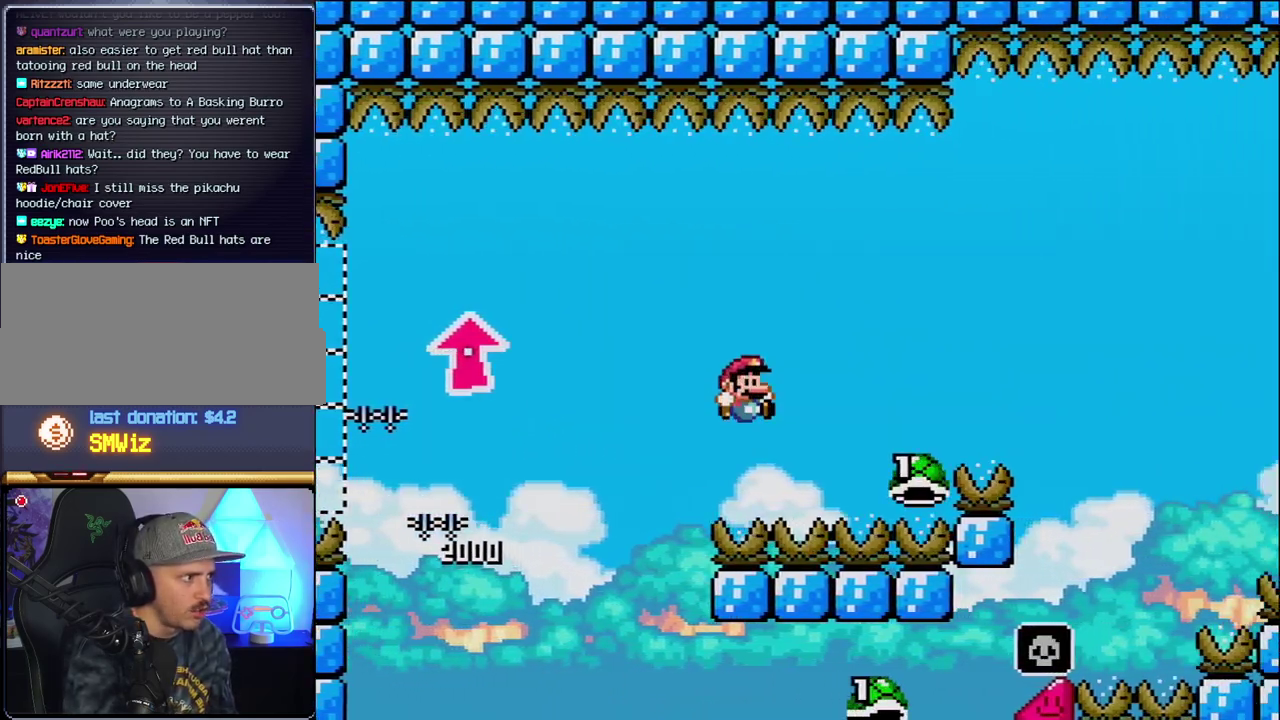
{"buttons": ["B", "Y", "DPAD_RIGHT"], "events": []}
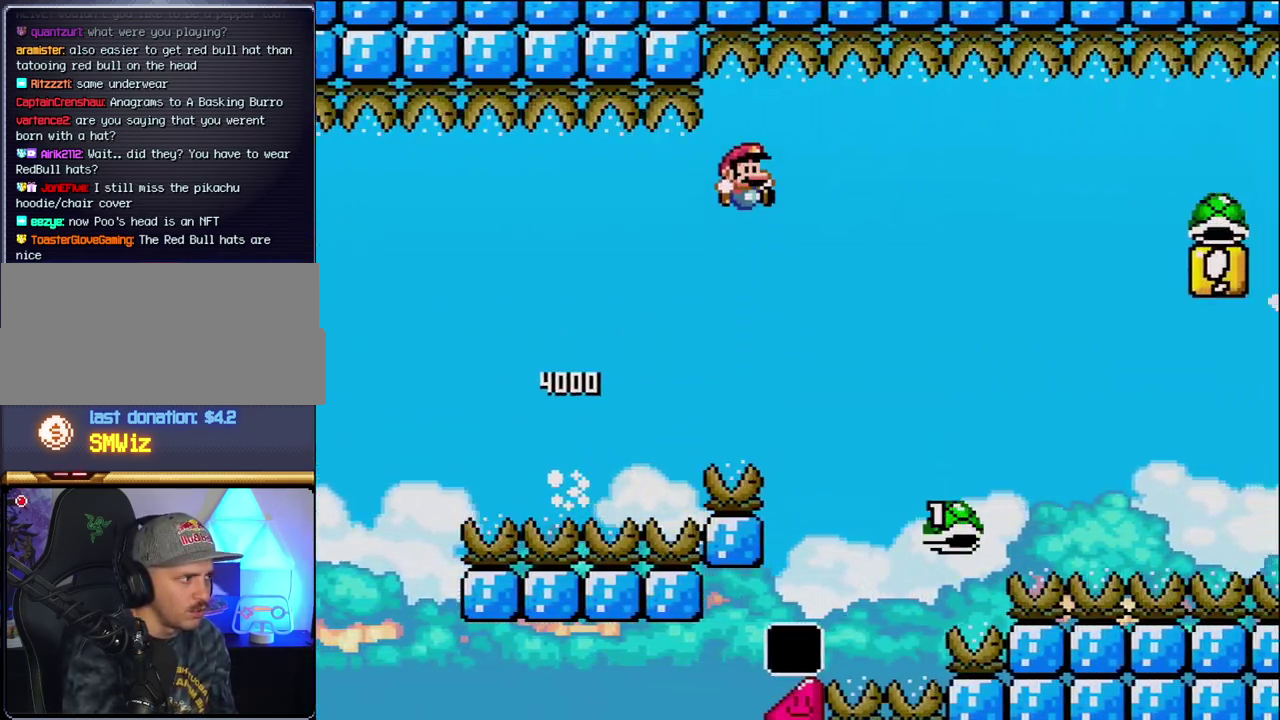
{"buttons": ["B", "Y", "DPAD_RIGHT"], "events": []}
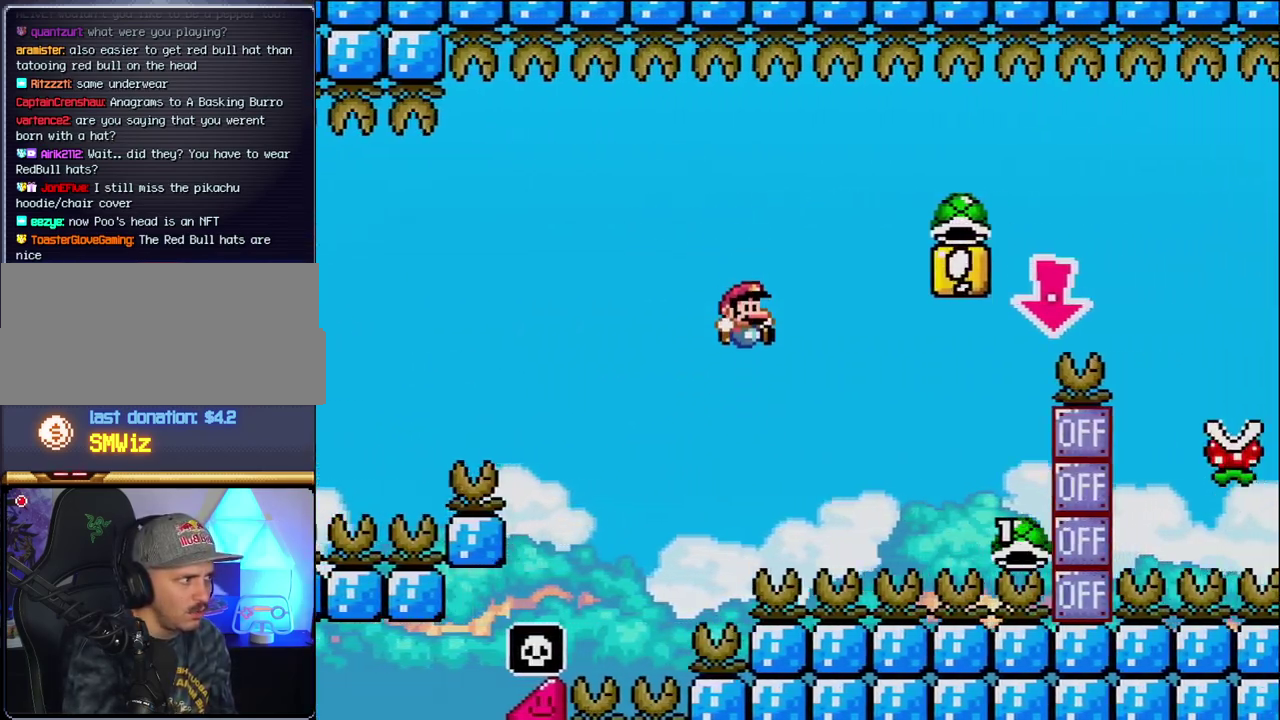
{"buttons": ["B", "Y", "DPAD_DOWN", "DPAD_RIGHT"], "events": [[450, "DPAD_DOWN", "down"]]}
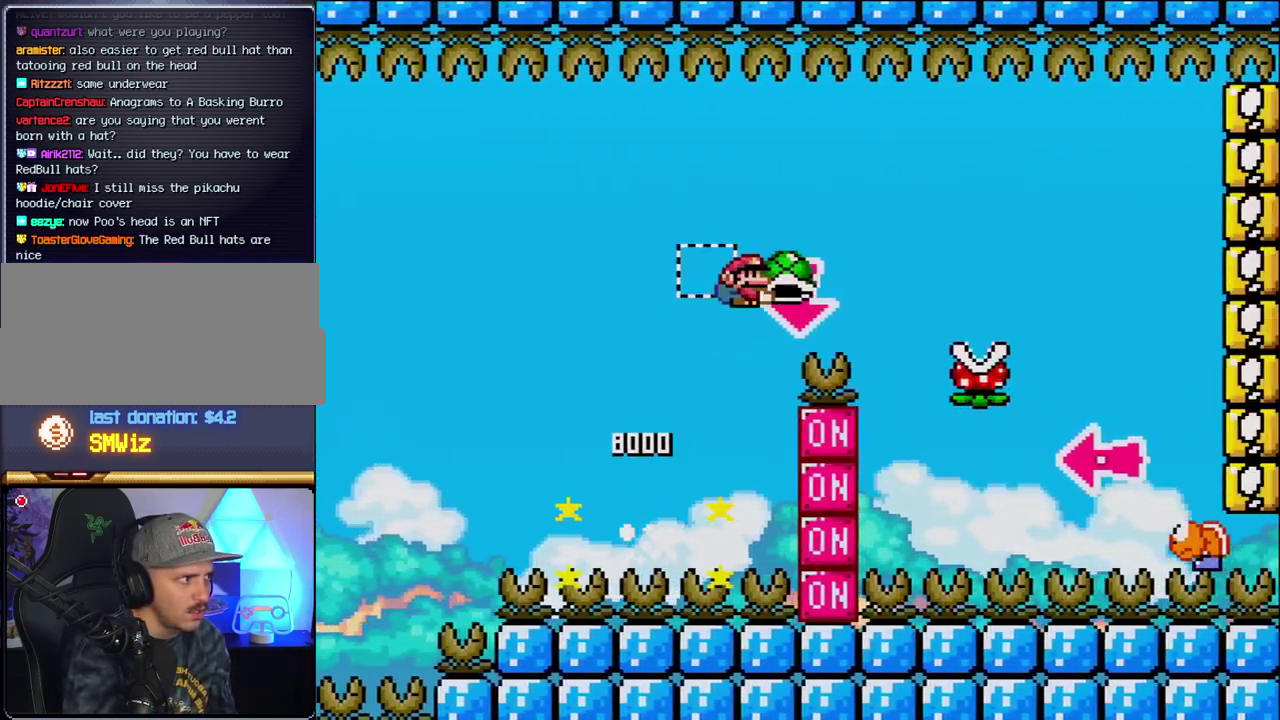
{"buttons": ["B", "Y", "DPAD_RIGHT"], "events": [[17, "DPAD_RIGHT", "up"], [83, "Y", "up"], [150, "DPAD_RIGHT", "down"], [183, "DPAD_DOWN", "up"], [200, "Y", "down"], [267, "B", "up"], [450, "B", "down"]]}
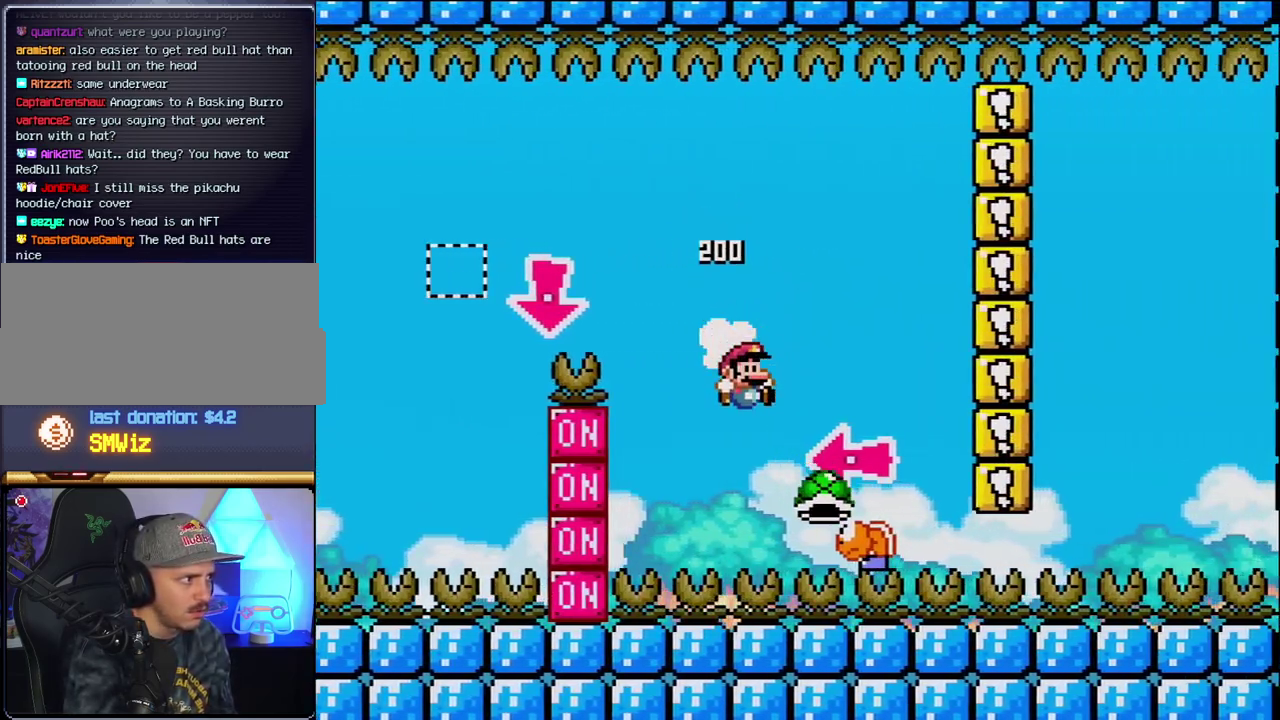
{"buttons": ["B", "Y"], "events": [[200, "DPAD_LEFT", "down"], [200, "DPAD_RIGHT", "up"], [267, "Y", "up"], [400, "DPAD_LEFT", "up"], [433, "Y", "down"]]}
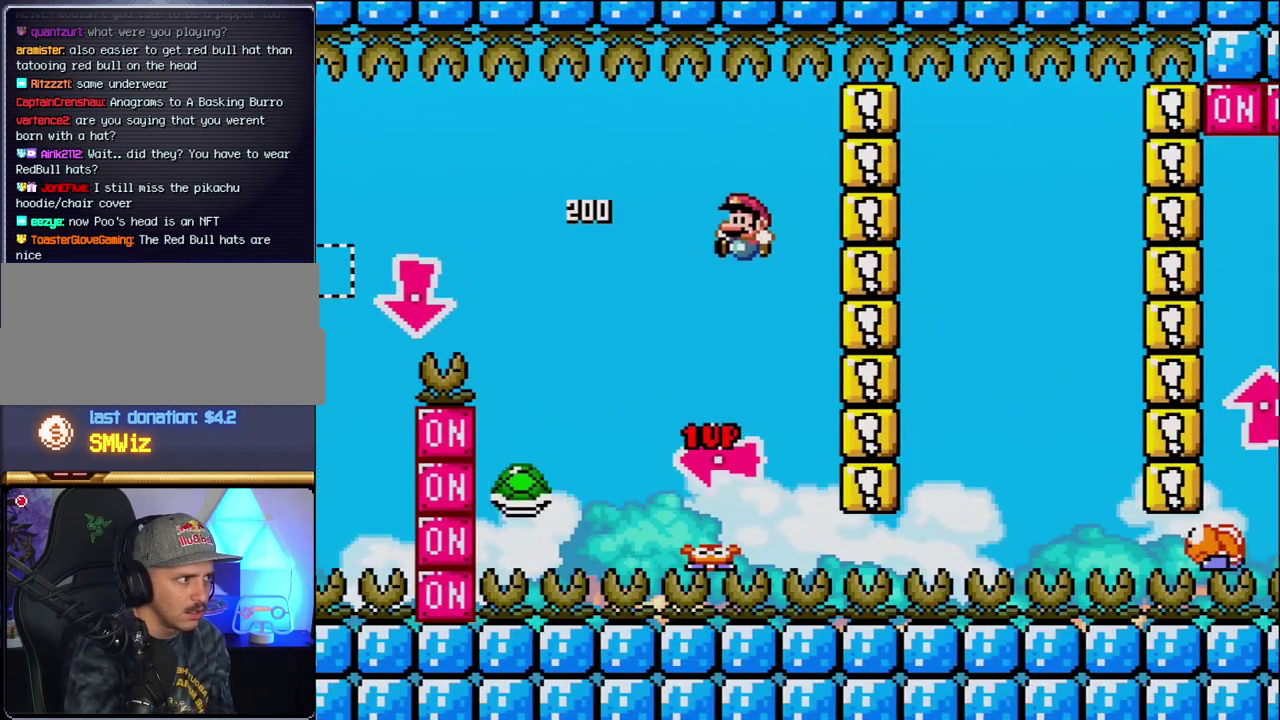
{"buttons": ["B", "Y", "DPAD_RIGHT"], "events": [[83, "DPAD_RIGHT", "down"], [200, "B", "up"], [233, "DPAD_RIGHT", "up"], [433, "B", "down"], [450, "DPAD_RIGHT", "down"]]}
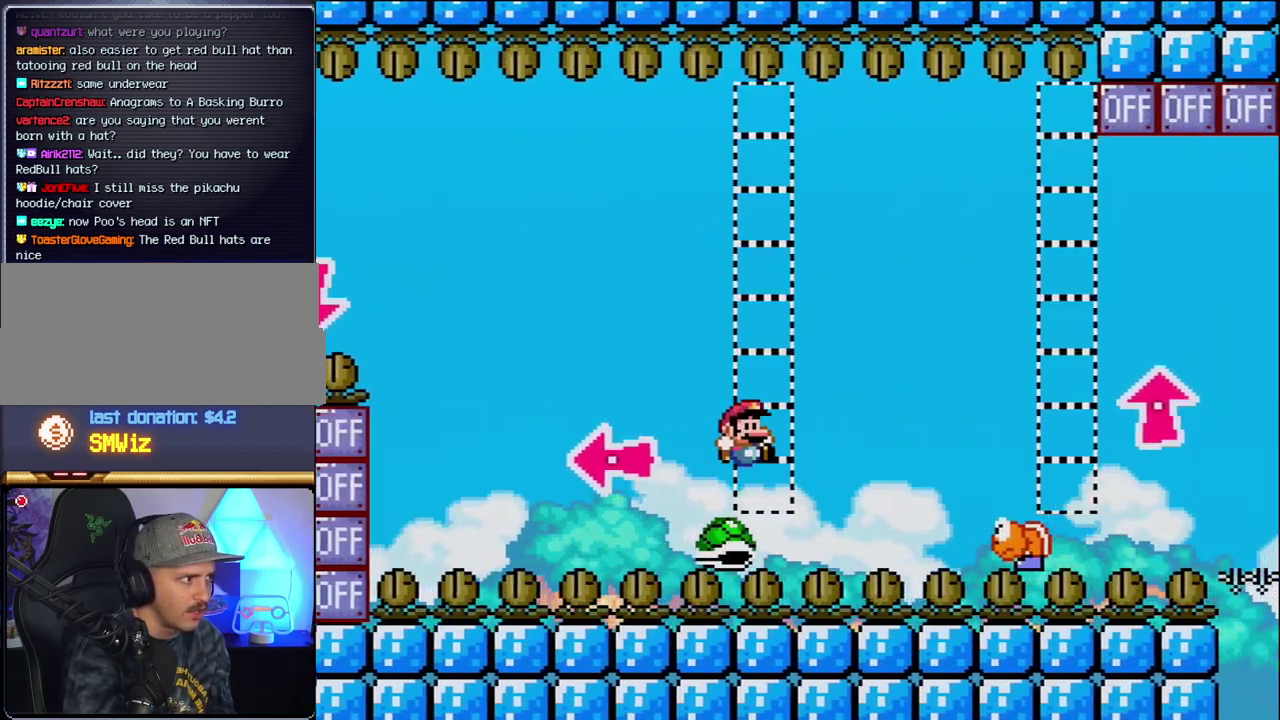
{"buttons": ["B", "Y", "DPAD_RIGHT"], "events": [[200, "DPAD_RIGHT", "up"], [267, "DPAD_LEFT", "down"], [433, "DPAD_LEFT", "up"], [450, "DPAD_RIGHT", "down"]]}
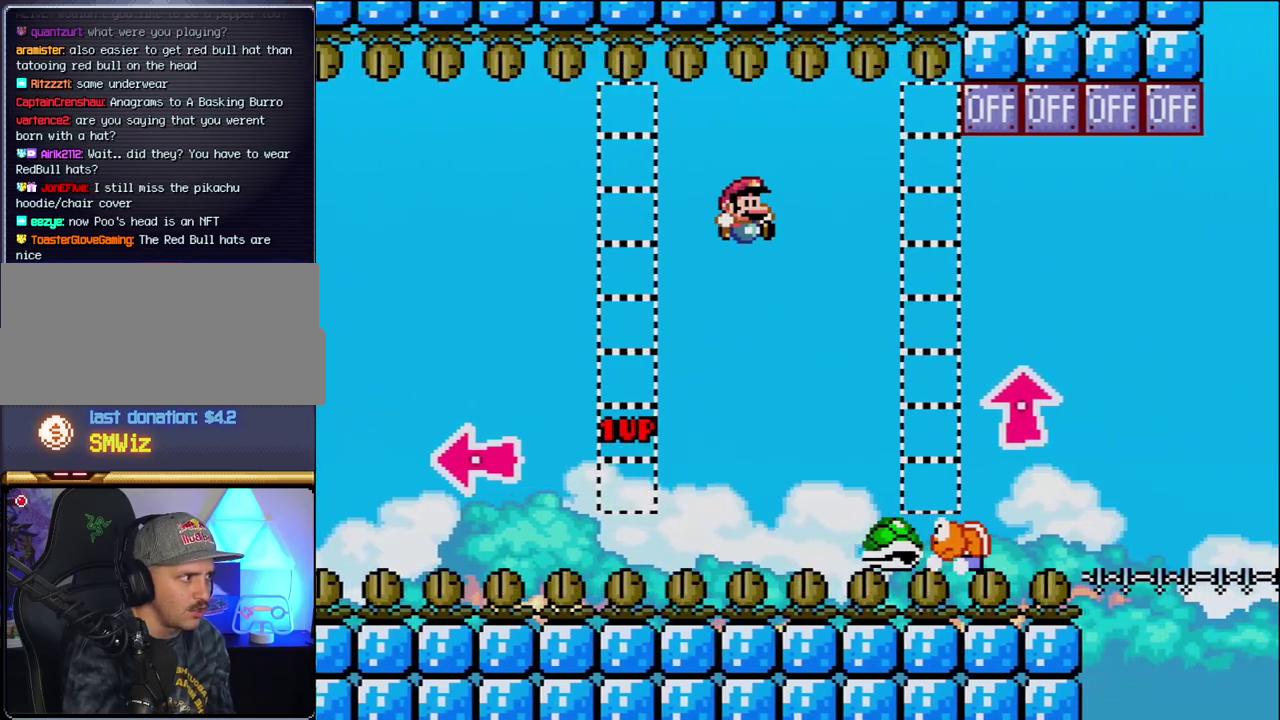
{"buttons": ["B", "Y", "DPAD_RIGHT"], "events": [[183, "B", "up"], [300, "DPAD_RIGHT", "up"], [433, "B", "down"], [433, "DPAD_RIGHT", "down"]]}
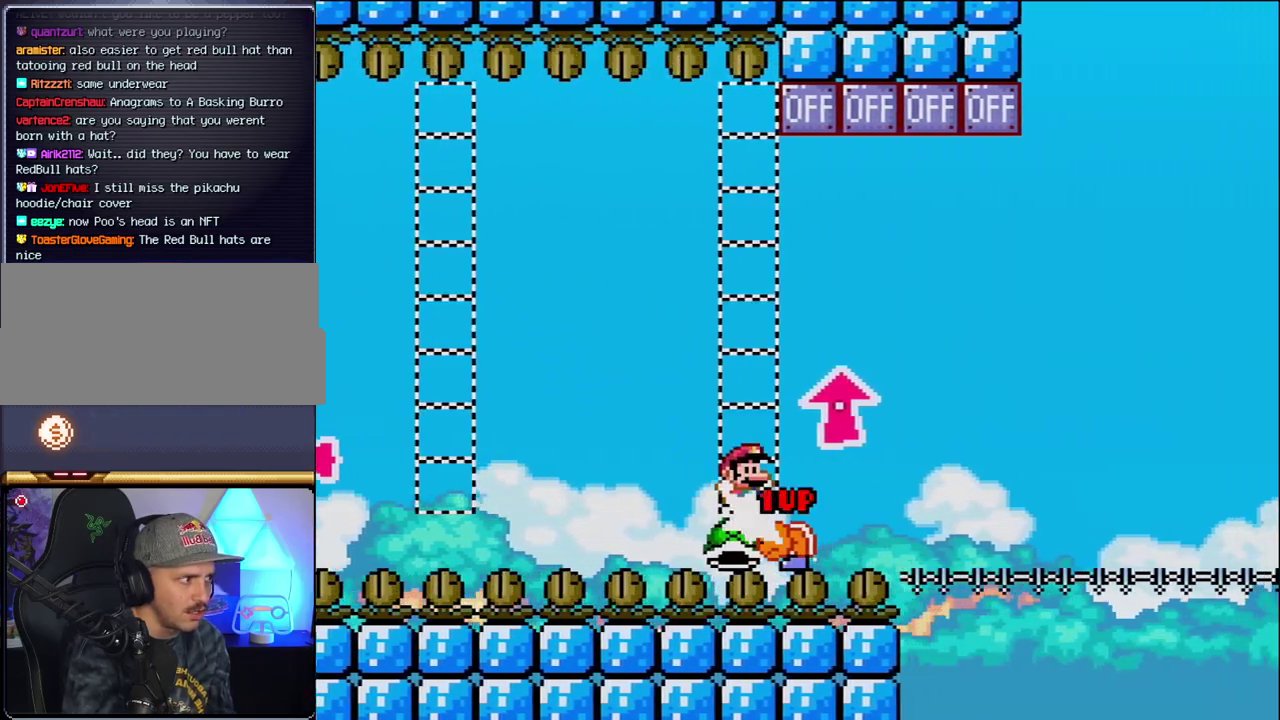
{"buttons": ["B", "DPAD_UP", "DPAD_RIGHT"], "events": [[17, "DPAD_UP", "down"], [150, "Y", "up"]]}
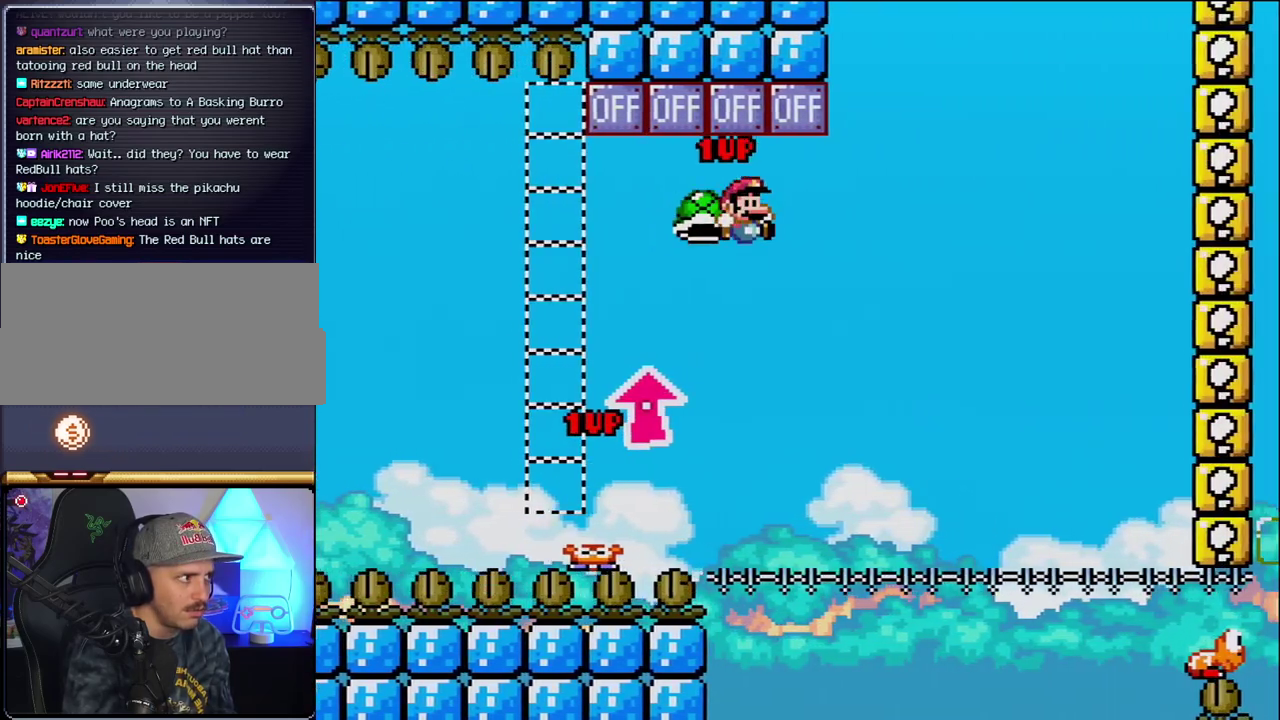
{"buttons": ["B", "Y", "DPAD_RIGHT"], "events": [[17, "DPAD_RIGHT", "up"], [50, "DPAD_LEFT", "down"], [50, "DPAD_UP", "up"], [200, "DPAD_LEFT", "up"], [233, "DPAD_RIGHT", "down"], [233, "Y", "down"]]}
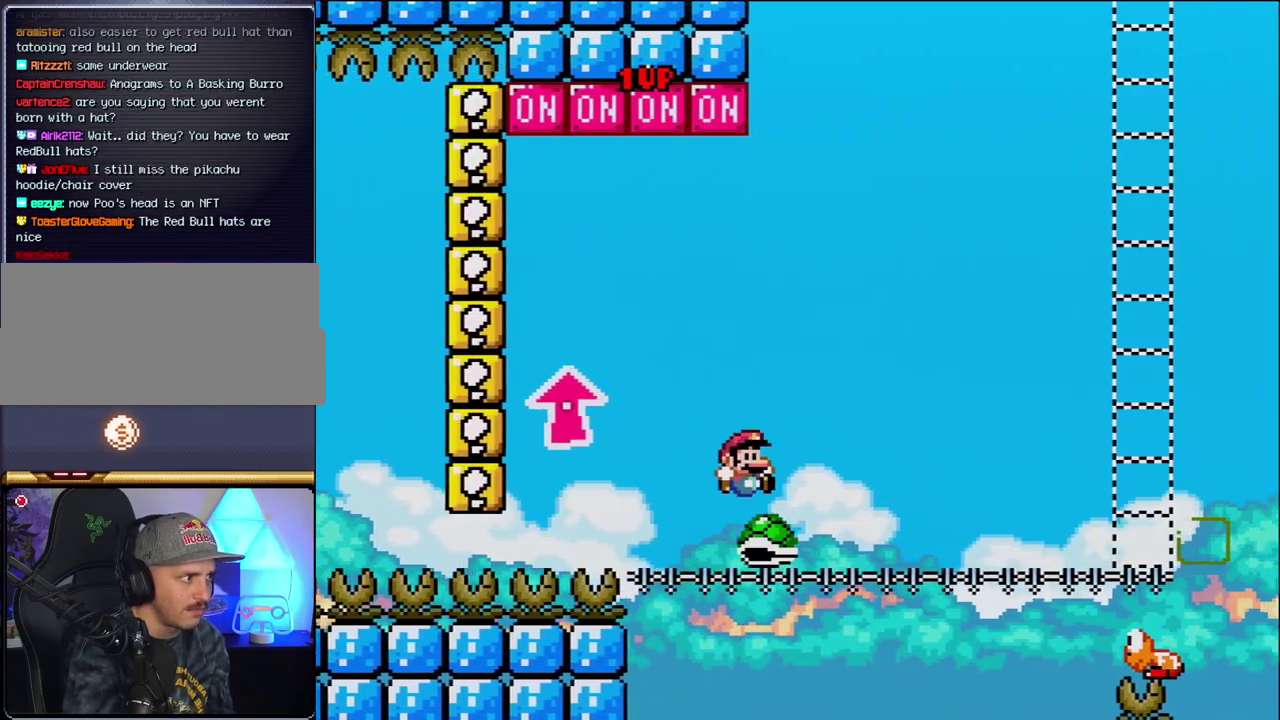
{"buttons": ["Y", "DPAD_RIGHT"], "events": [[233, "B", "up"]]}
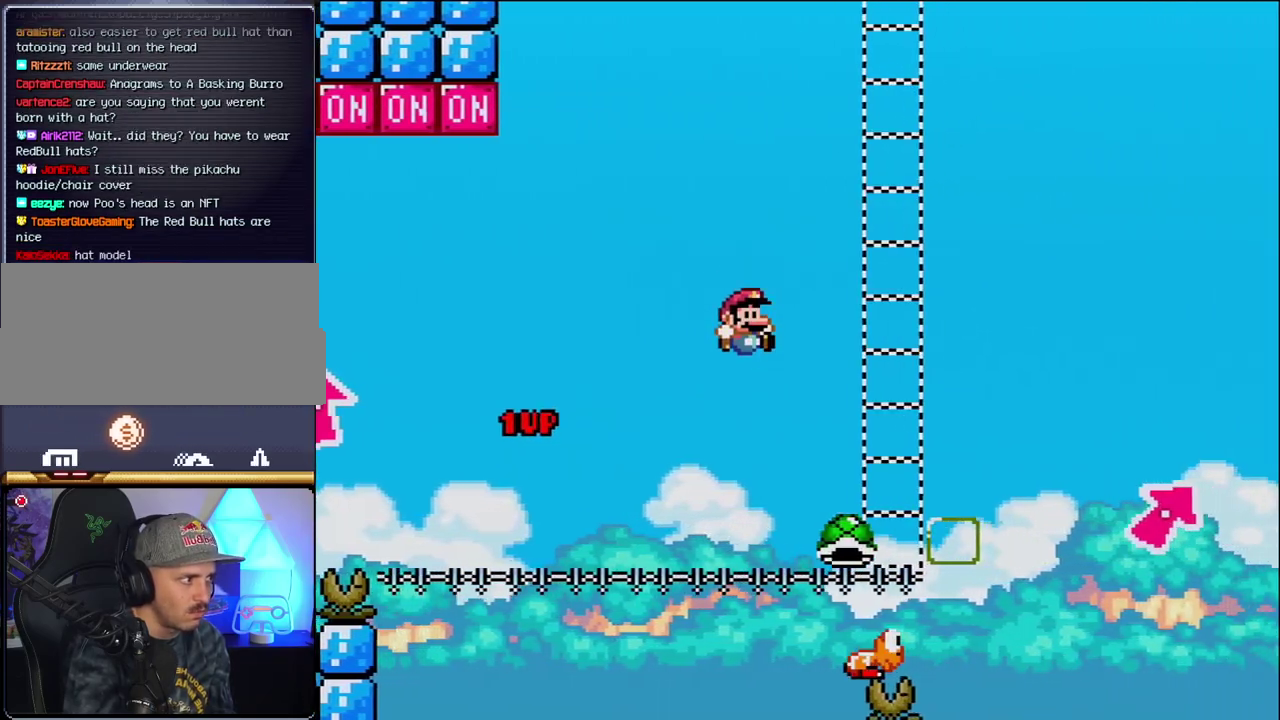
{"buttons": ["B", "Y", "DPAD_RIGHT"], "events": [[183, "DPAD_RIGHT", "up"], [267, "B", "down"], [267, "DPAD_RIGHT", "down"]]}
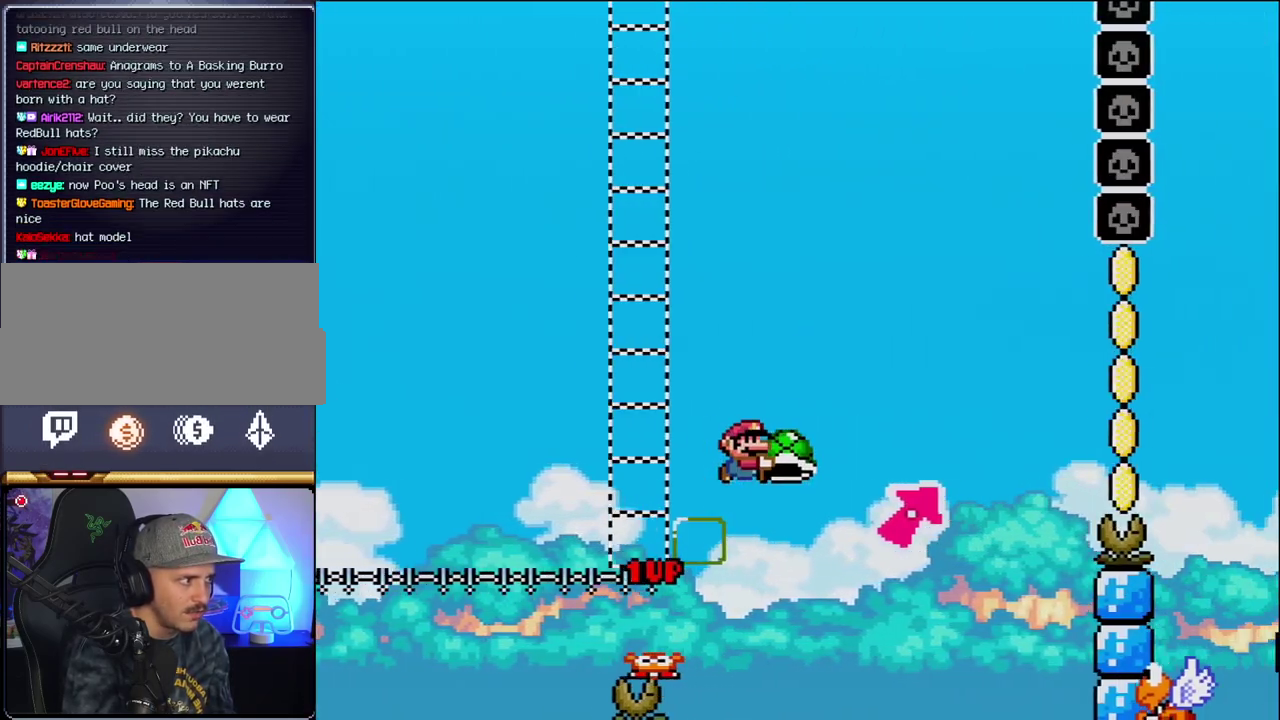
{"buttons": ["B", "DPAD_UP", "DPAD_RIGHT"], "events": [[117, "B", "up"], [267, "B", "down"], [333, "DPAD_UP", "down"], [483, "Y", "up"]]}
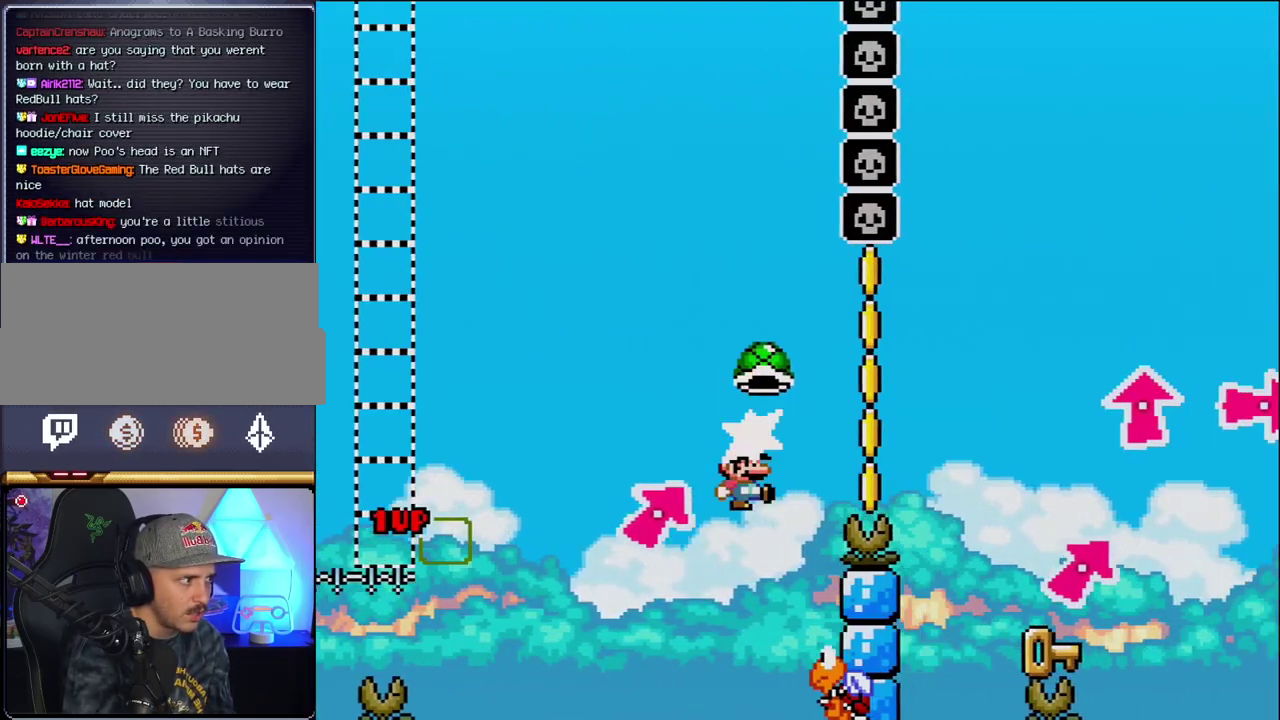
{"buttons": ["B", "Y", "DPAD_RIGHT"], "events": [[50, "DPAD_LEFT", "down"], [50, "DPAD_RIGHT", "up"], [50, "DPAD_UP", "up"], [117, "Y", "down"], [267, "DPAD_LEFT", "up"], [300, "DPAD_RIGHT", "down"]]}
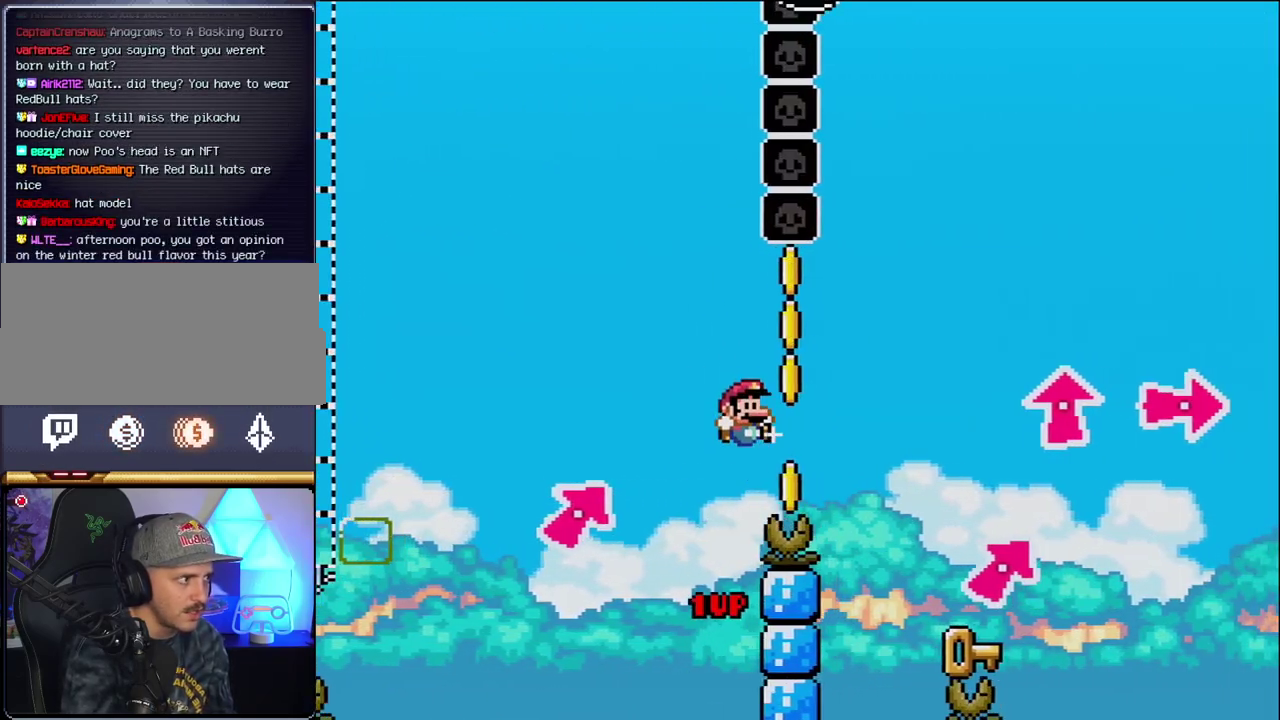
{"buttons": ["DPAD_LEFT"], "events": [[433, "B", "up"], [433, "Y", "up"], [450, "DPAD_LEFT", "down"], [450, "DPAD_RIGHT", "up"]]}
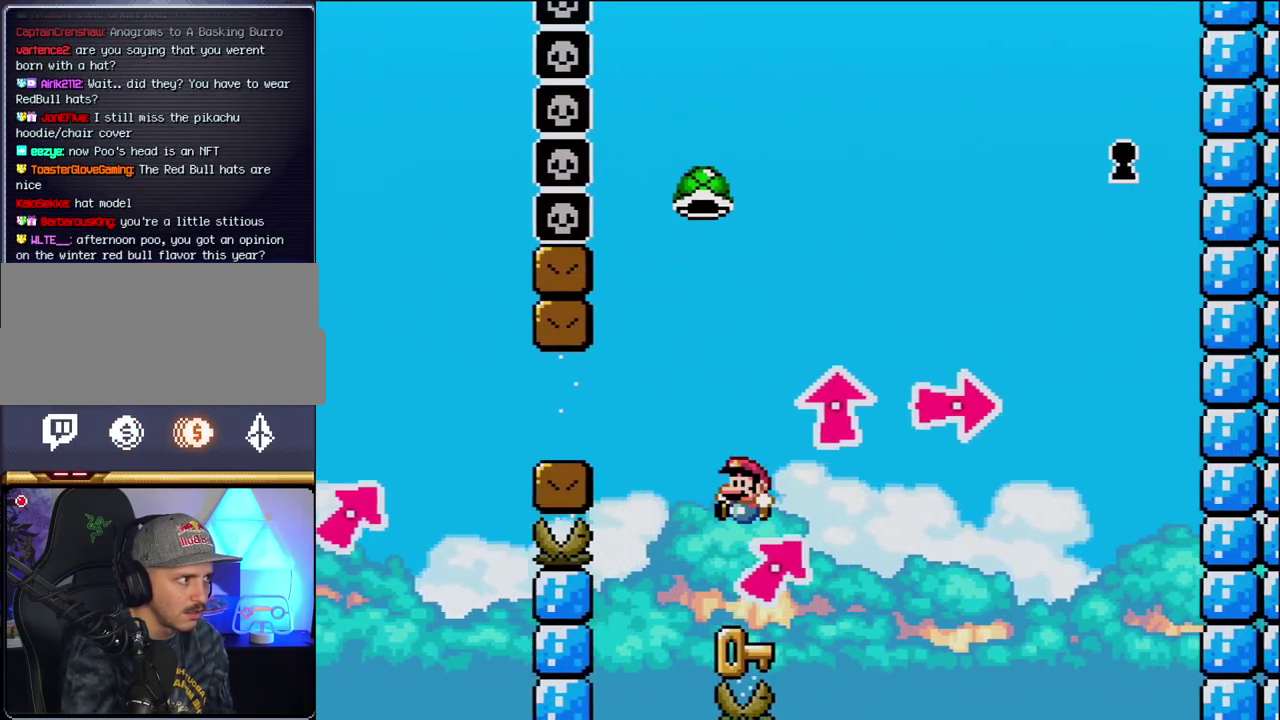
{"buttons": ["B", "Y", "DPAD_LEFT"], "events": [[183, "DPAD_LEFT", "up"], [233, "B", "down"], [233, "DPAD_RIGHT", "down"], [300, "Y", "down"], [367, "DPAD_LEFT", "down"], [367, "DPAD_RIGHT", "up"]]}
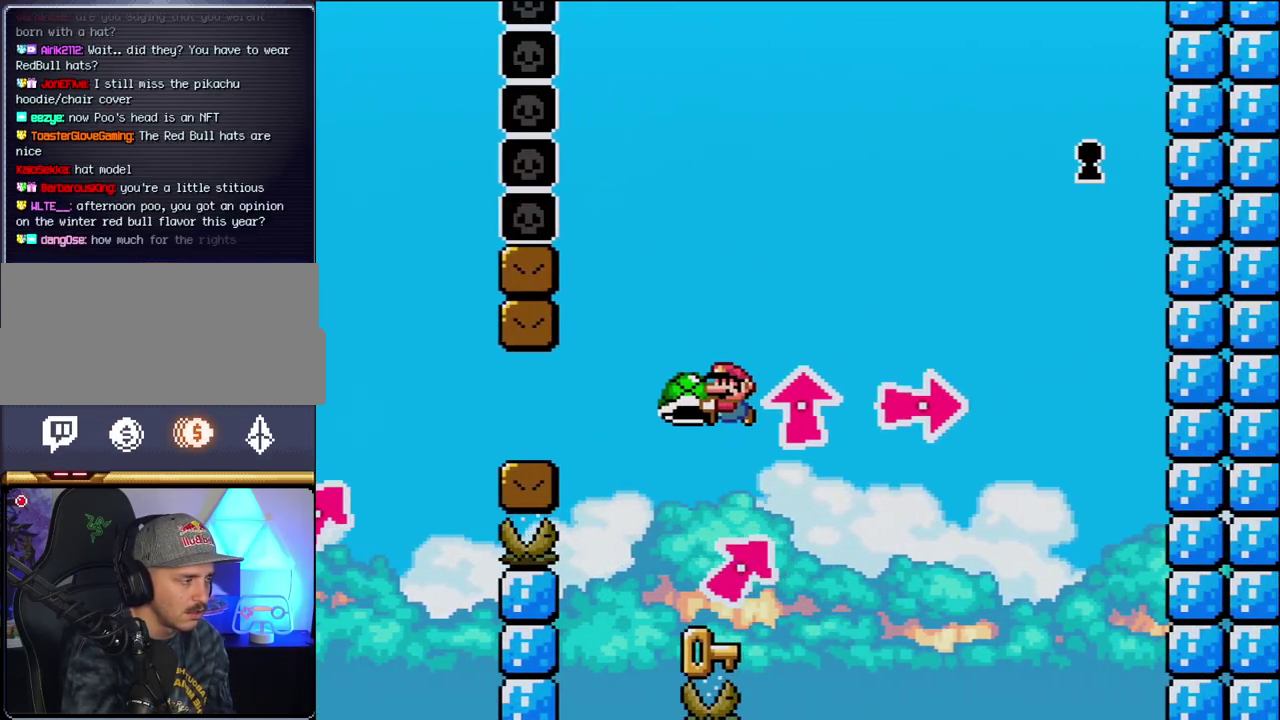
{"buttons": ["Y", "DPAD_RIGHT"], "events": [[83, "B", "up"], [83, "DPAD_LEFT", "up"], [183, "DPAD_RIGHT", "down"], [300, "DPAD_RIGHT", "up"], [333, "DPAD_LEFT", "down"], [483, "DPAD_LEFT", "up"], [483, "DPAD_RIGHT", "down"]]}